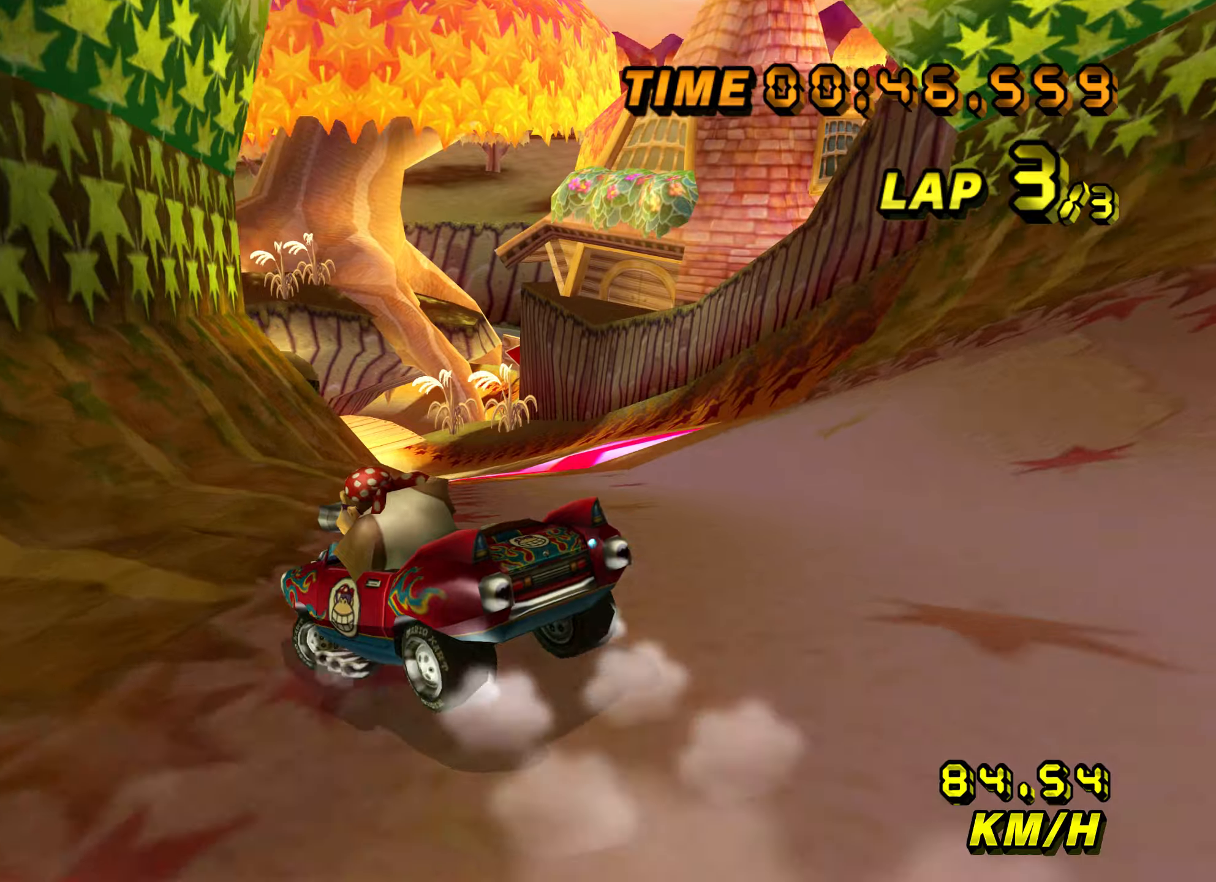
Gameplay with a controller (Nintendo layout); each line is a JSON object with the inputs held at the frame after it. "events" lists button and stick changes between this image and that frame as [ms after this image, input, new state], when the widget could be followed in between. Not read: B L3 R3 X Y Z.
{"buttons": ["A"], "left_stick": "right", "events": [[34, "left_stick", "center"], [84, "R1", "up"], [117, "left_stick", "right"]]}
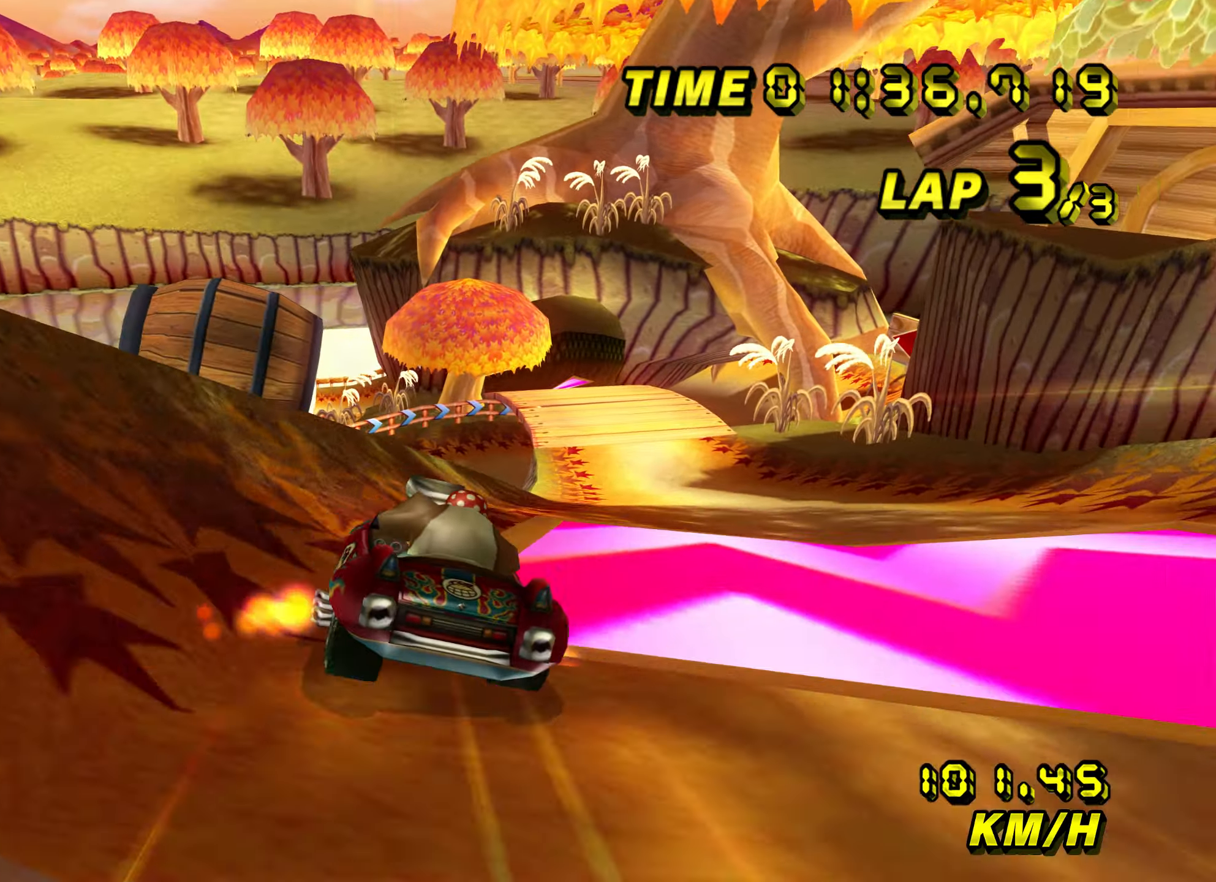
{"buttons": ["A"], "left_stick": "center", "events": [[234, "left_stick", "center"]]}
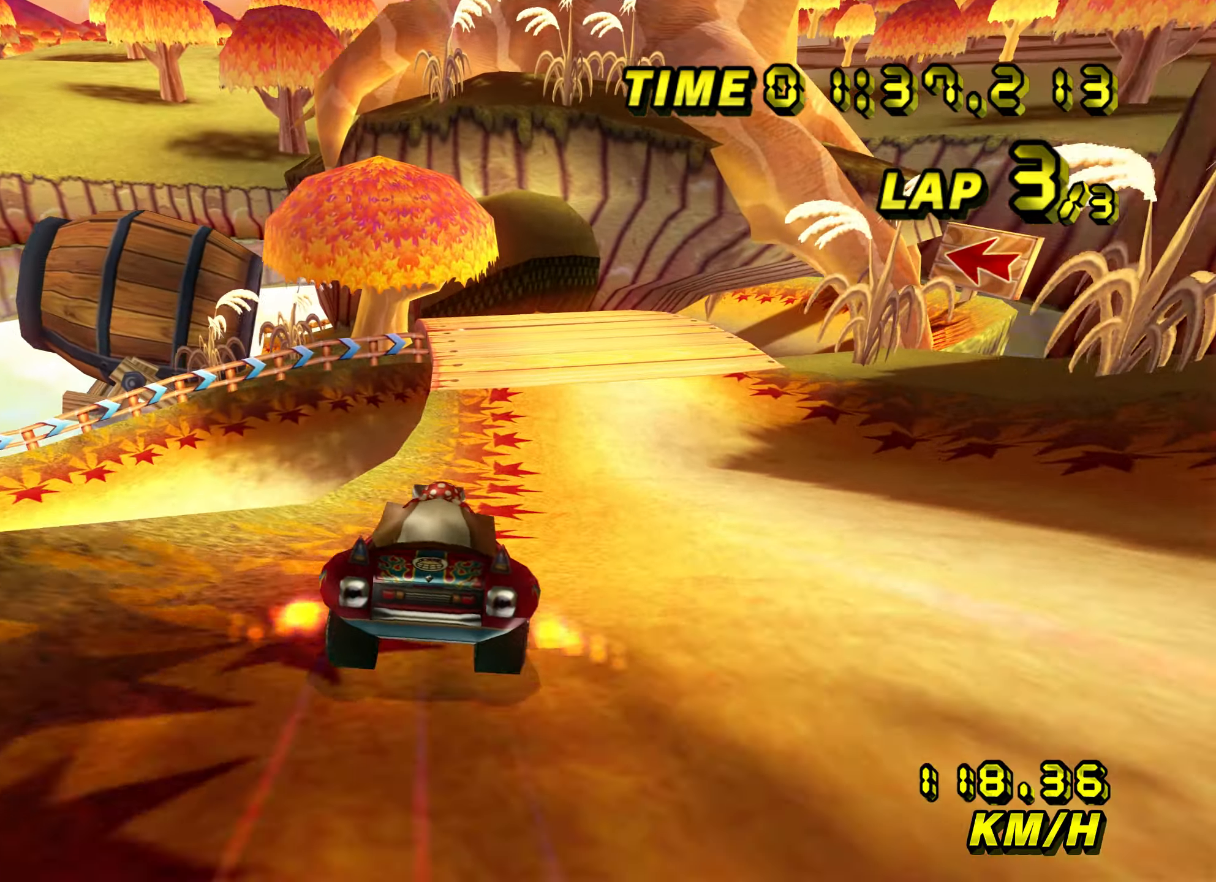
{"buttons": ["A"], "left_stick": "up-left", "events": [[167, "left_stick", "up-left"]]}
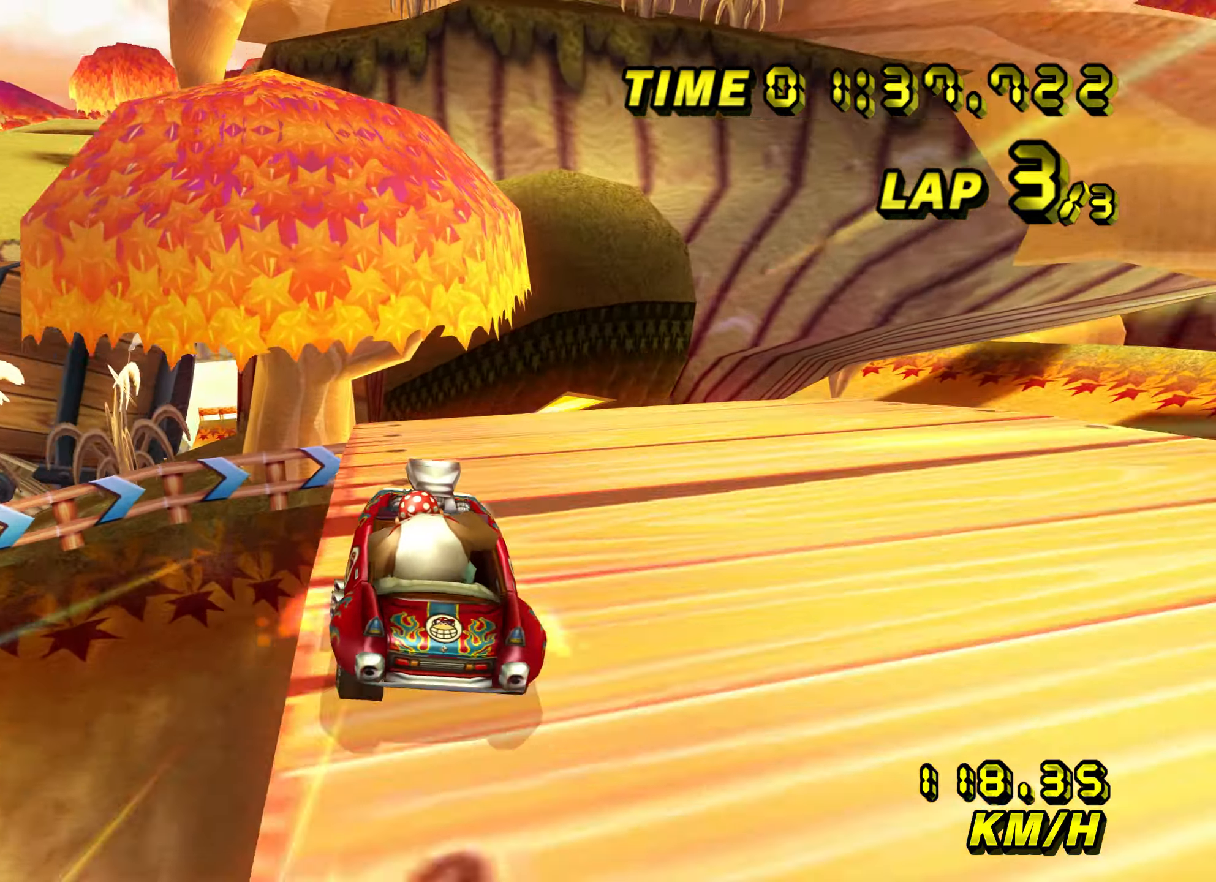
{"buttons": ["A", "R1"], "left_stick": "up-left", "events": [[34, "R1", "down"]]}
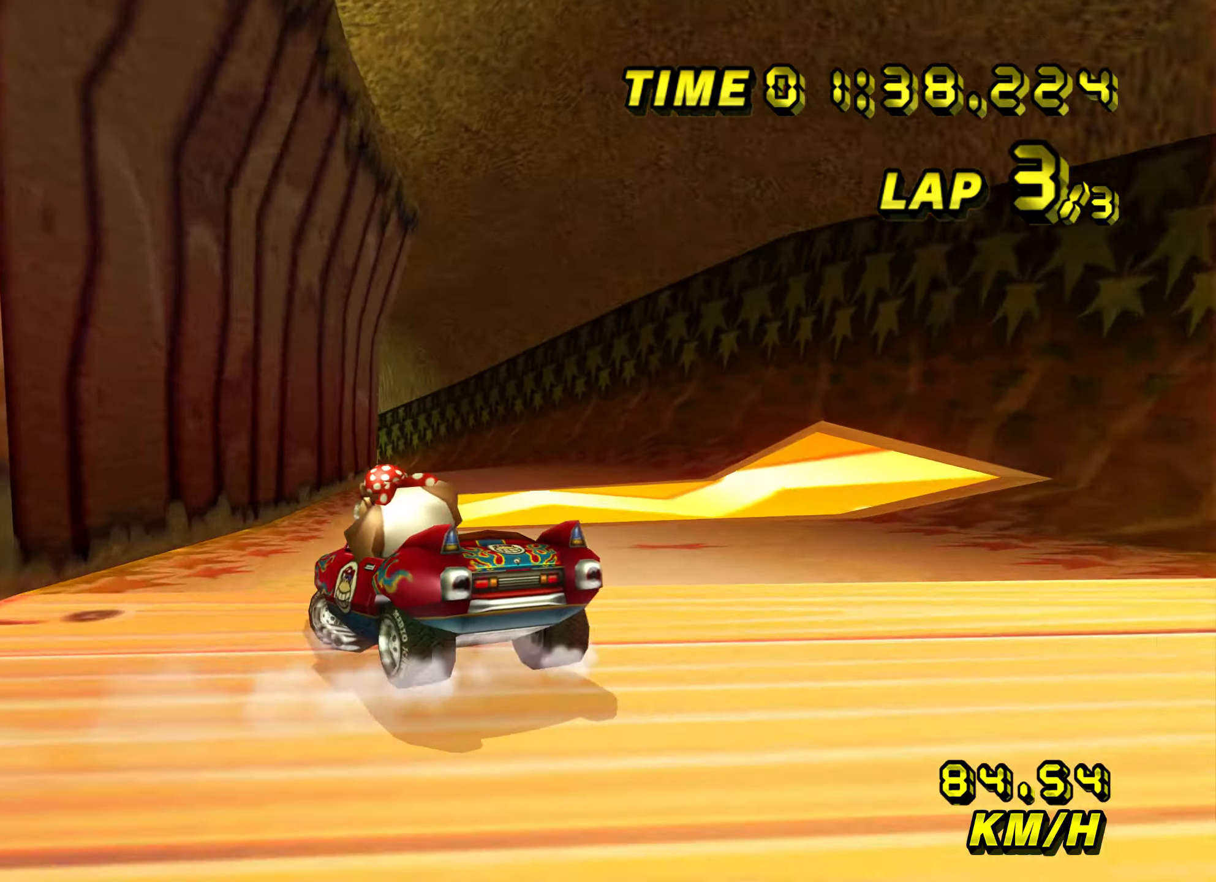
{"buttons": ["A", "R1"], "left_stick": "up-left", "events": [[267, "left_stick", "right"], [500, "left_stick", "up-left"]]}
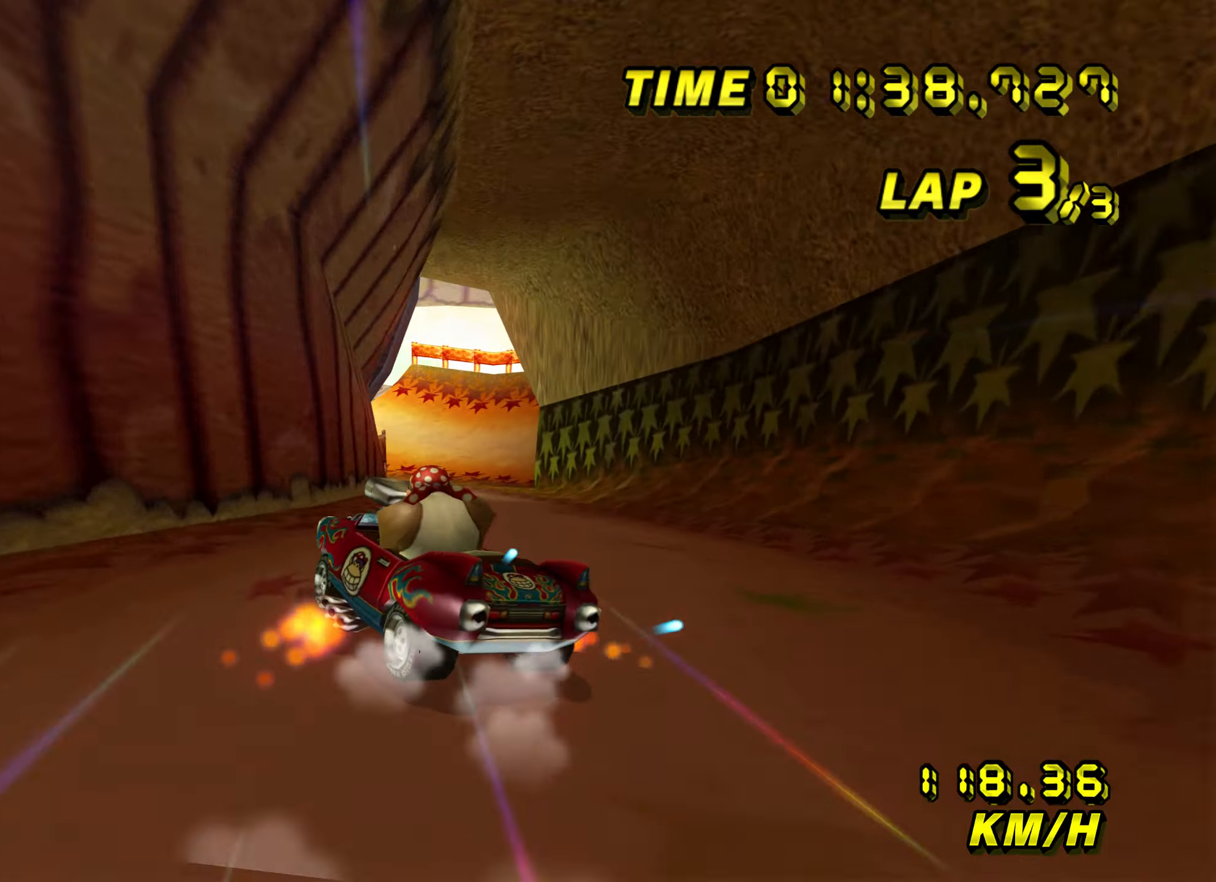
{"buttons": ["A", "R1"], "left_stick": "up-left", "events": [[117, "left_stick", "left"], [300, "left_stick", "up-left"]]}
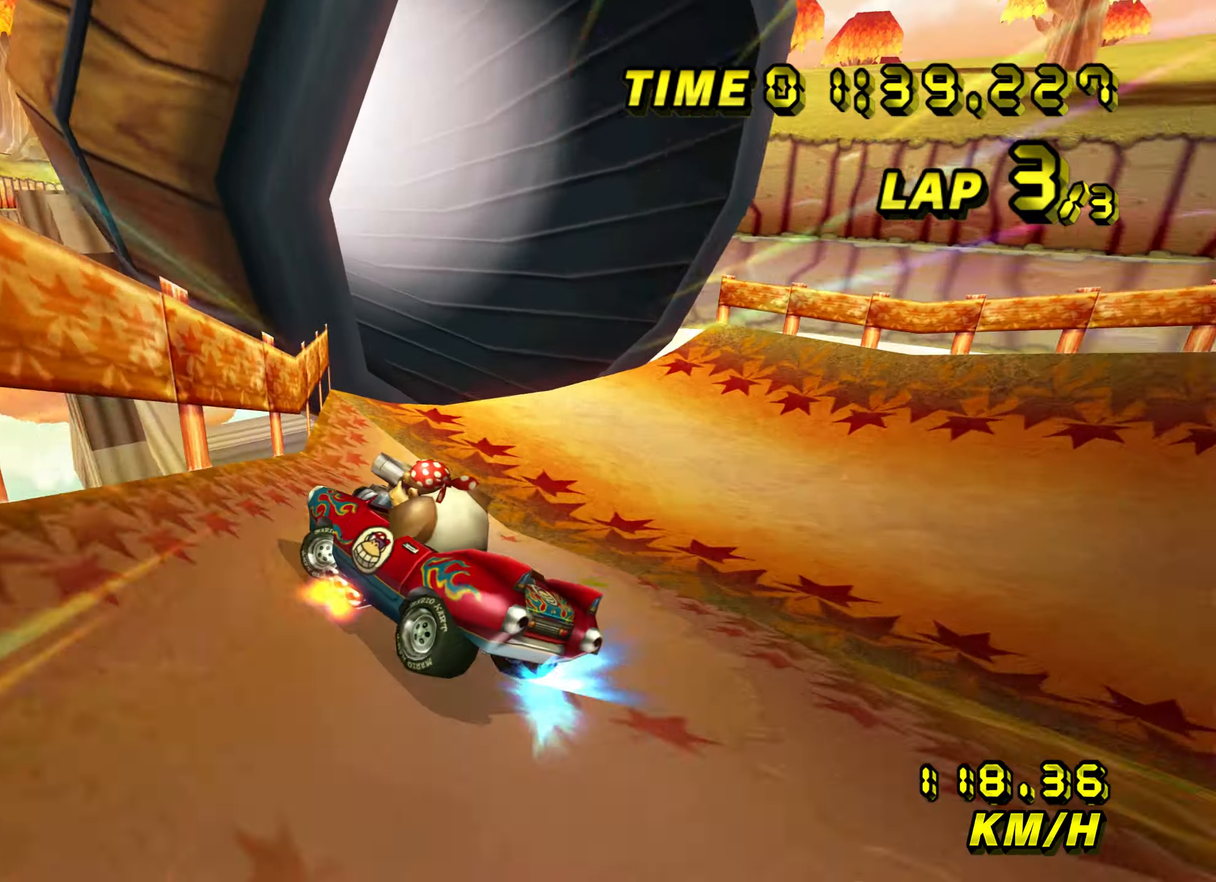
{"buttons": ["A"], "left_stick": "center", "events": [[67, "R1", "up"], [150, "left_stick", "center"]]}
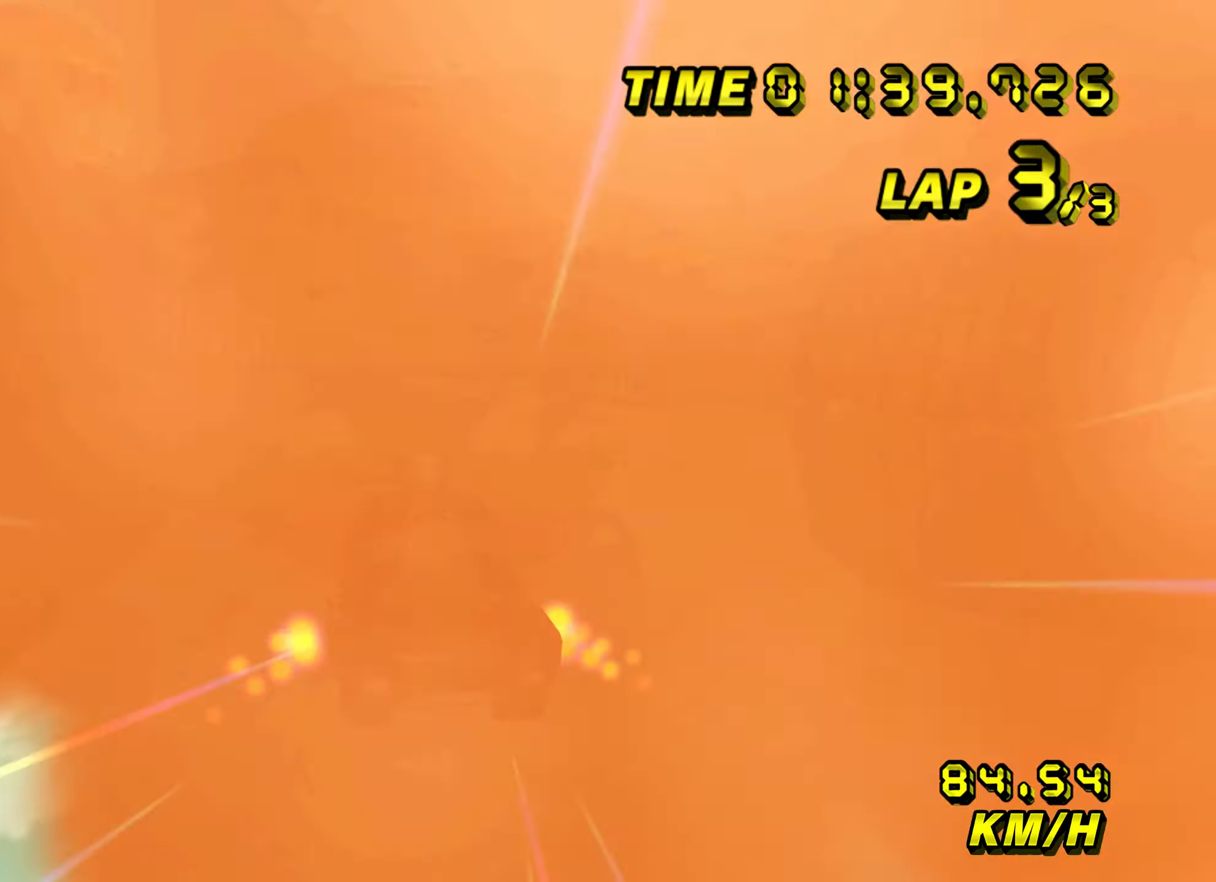
{"buttons": ["A"], "left_stick": "center", "events": []}
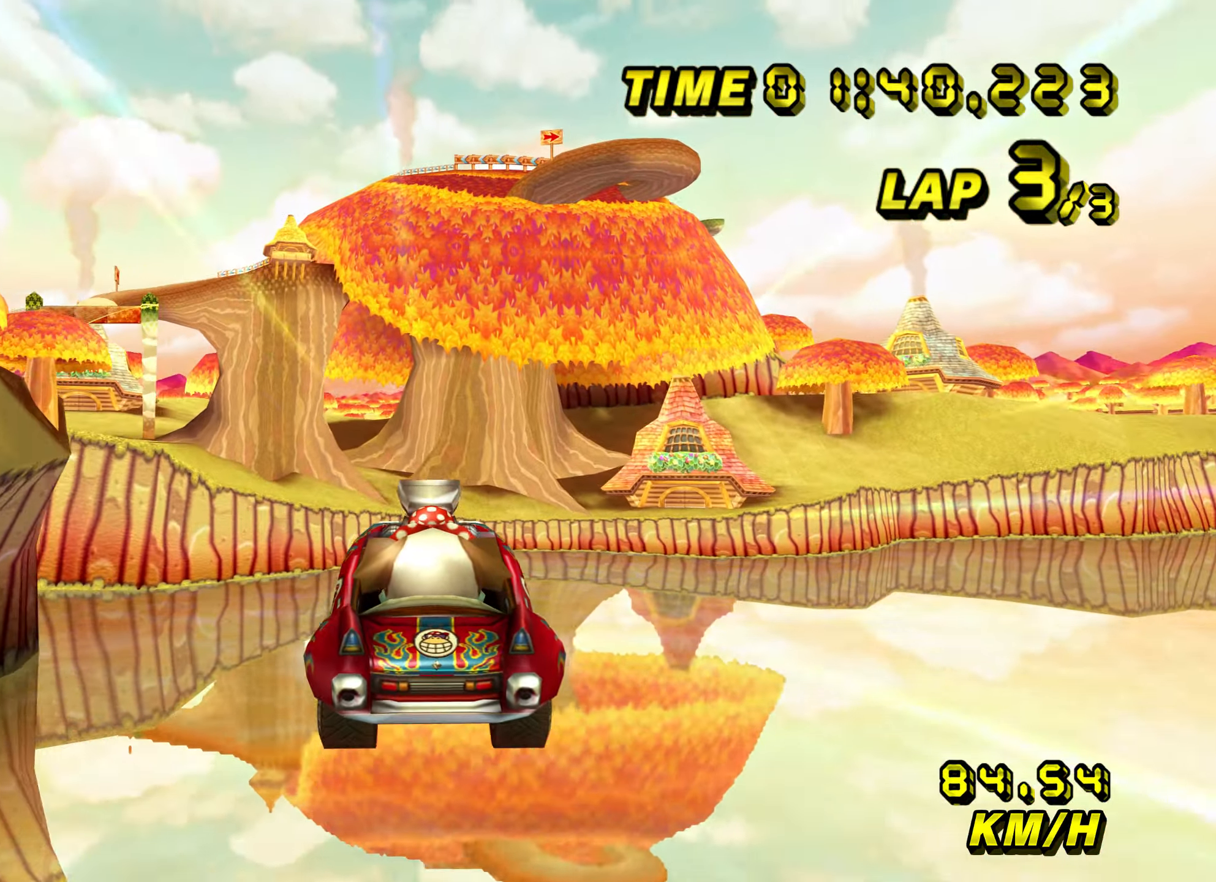
{"buttons": ["A"], "left_stick": "up", "events": [[84, "left_stick", "up"]]}
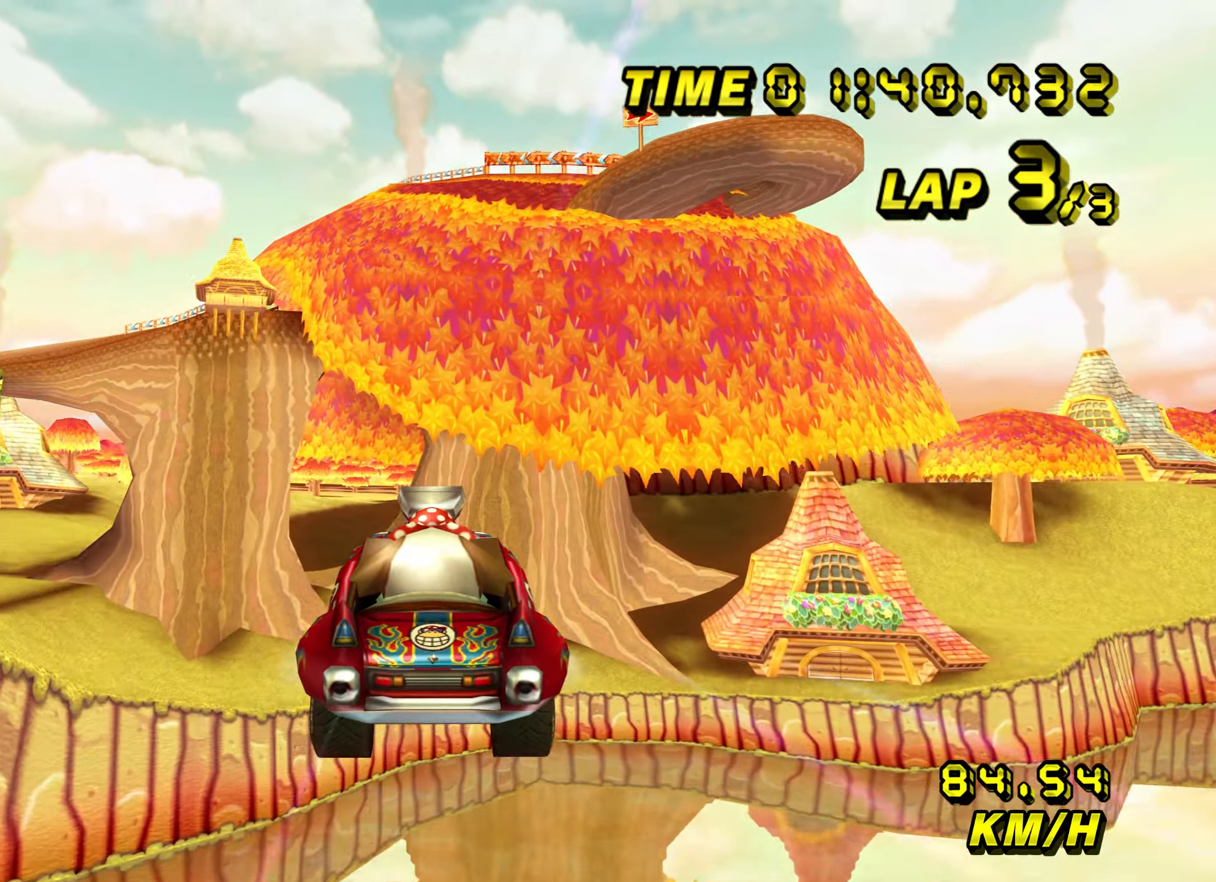
{"buttons": ["A"], "left_stick": "up", "events": []}
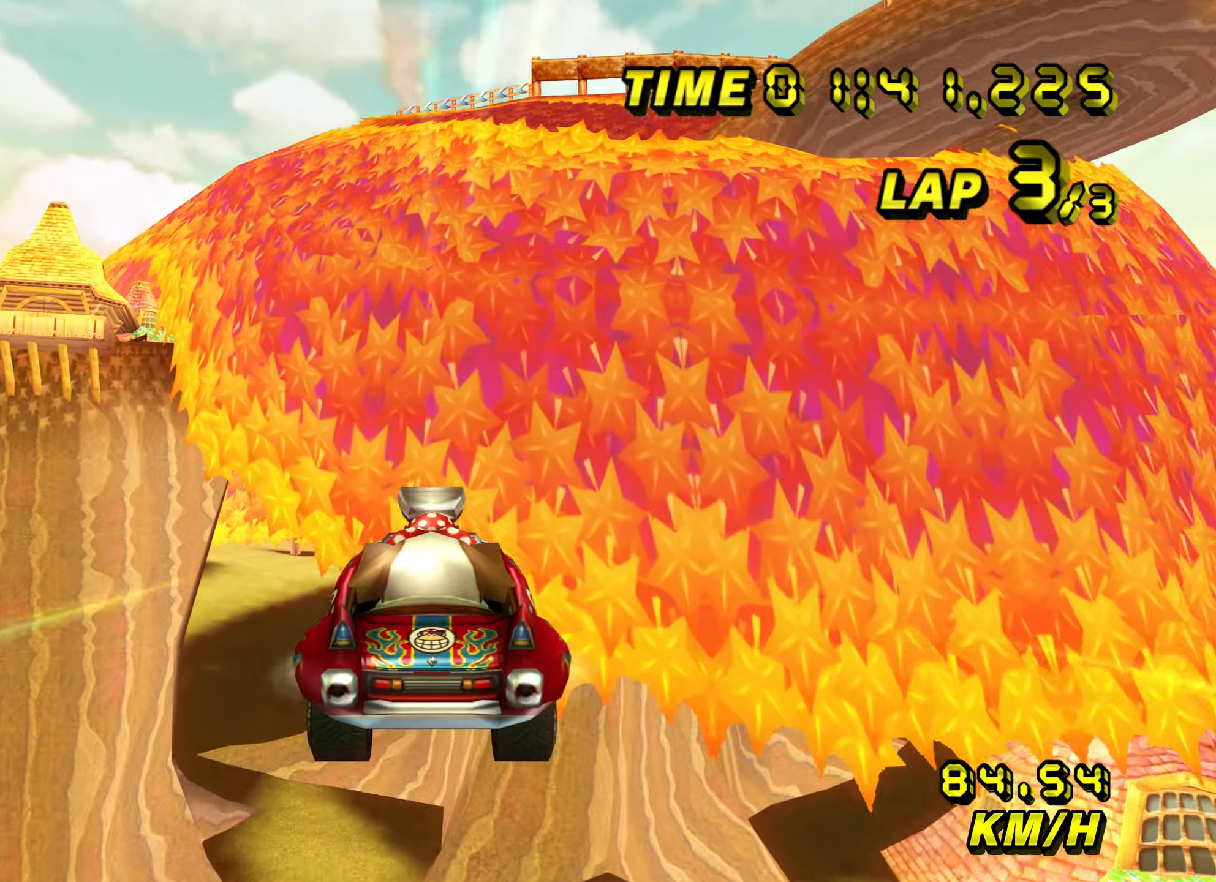
{"buttons": ["A"], "left_stick": "up", "events": []}
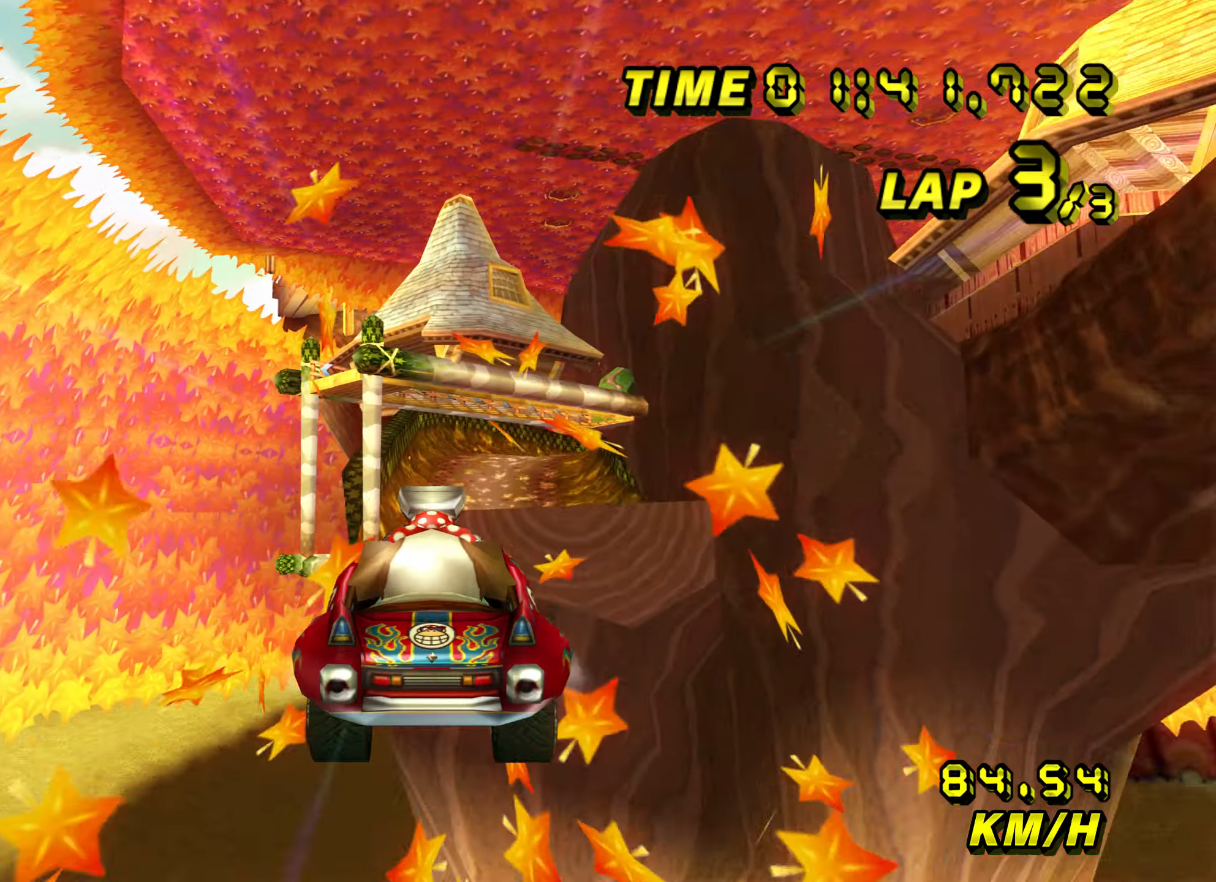
{"buttons": ["A"], "left_stick": "up", "events": []}
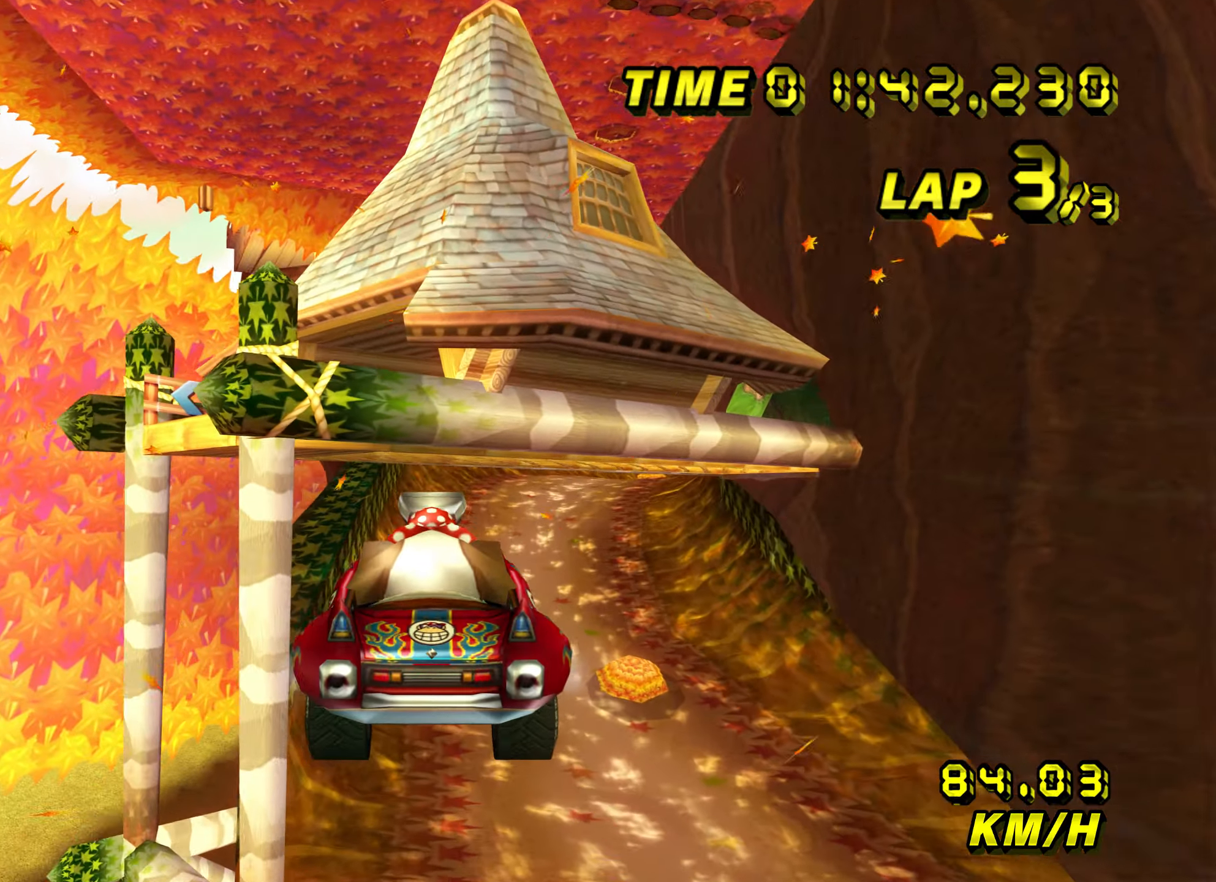
{"buttons": ["A"], "left_stick": "up", "events": []}
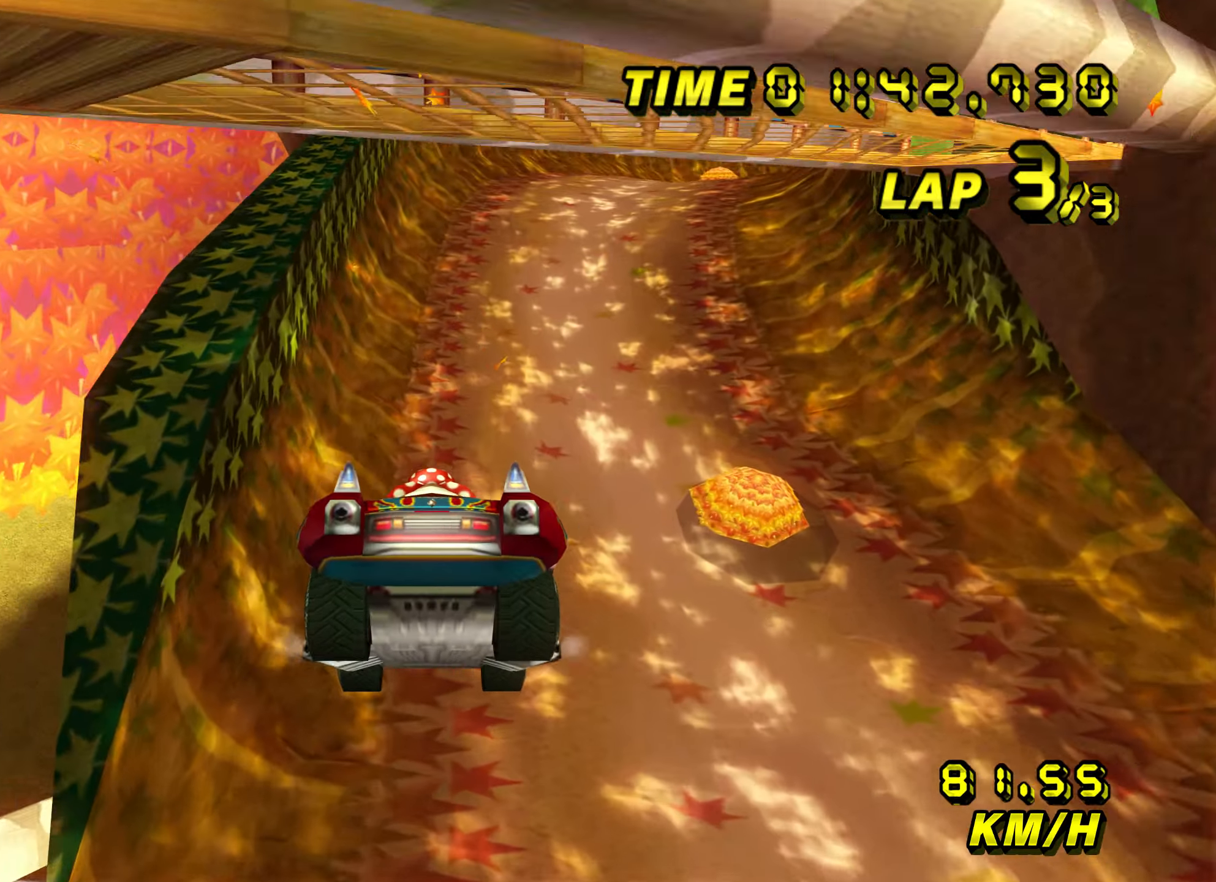
{"buttons": ["A", "R1"], "left_stick": "right", "events": [[150, "left_stick", "left"], [233, "R1", "down"], [283, "left_stick", "right"]]}
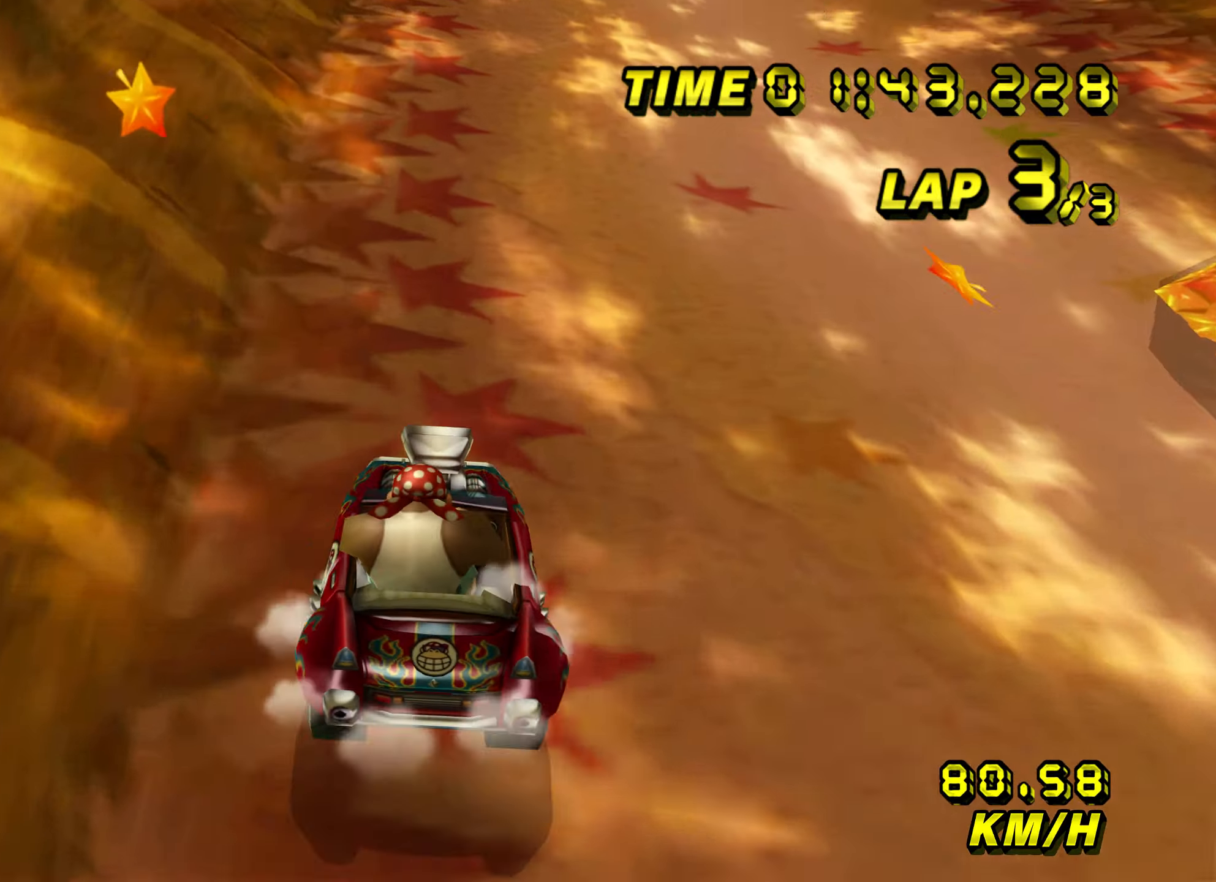
{"buttons": ["A", "R1"], "left_stick": "right", "events": [[200, "left_stick", "up-left"], [250, "left_stick", "center"], [283, "R1", "up"], [333, "left_stick", "right"], [366, "R1", "down"]]}
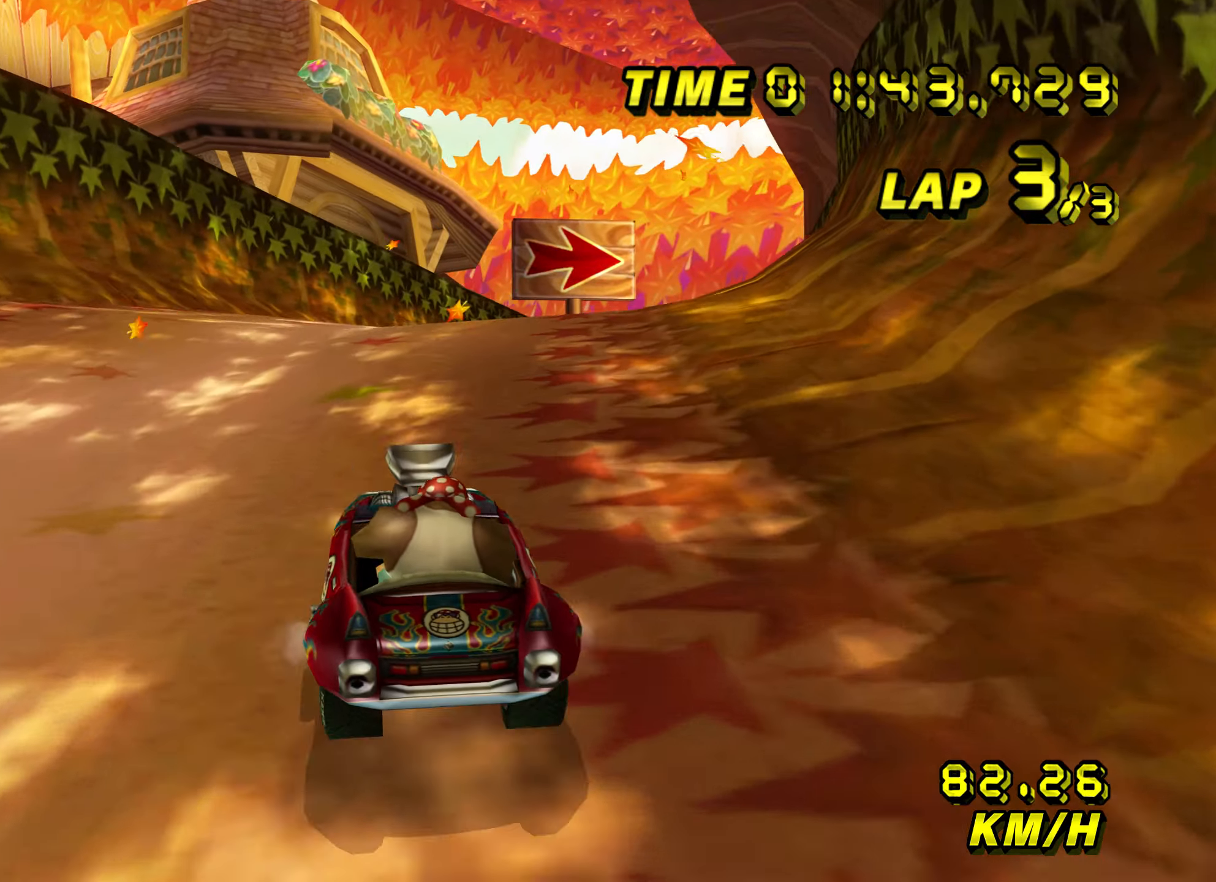
{"buttons": ["A", "R1"], "left_stick": "right", "events": []}
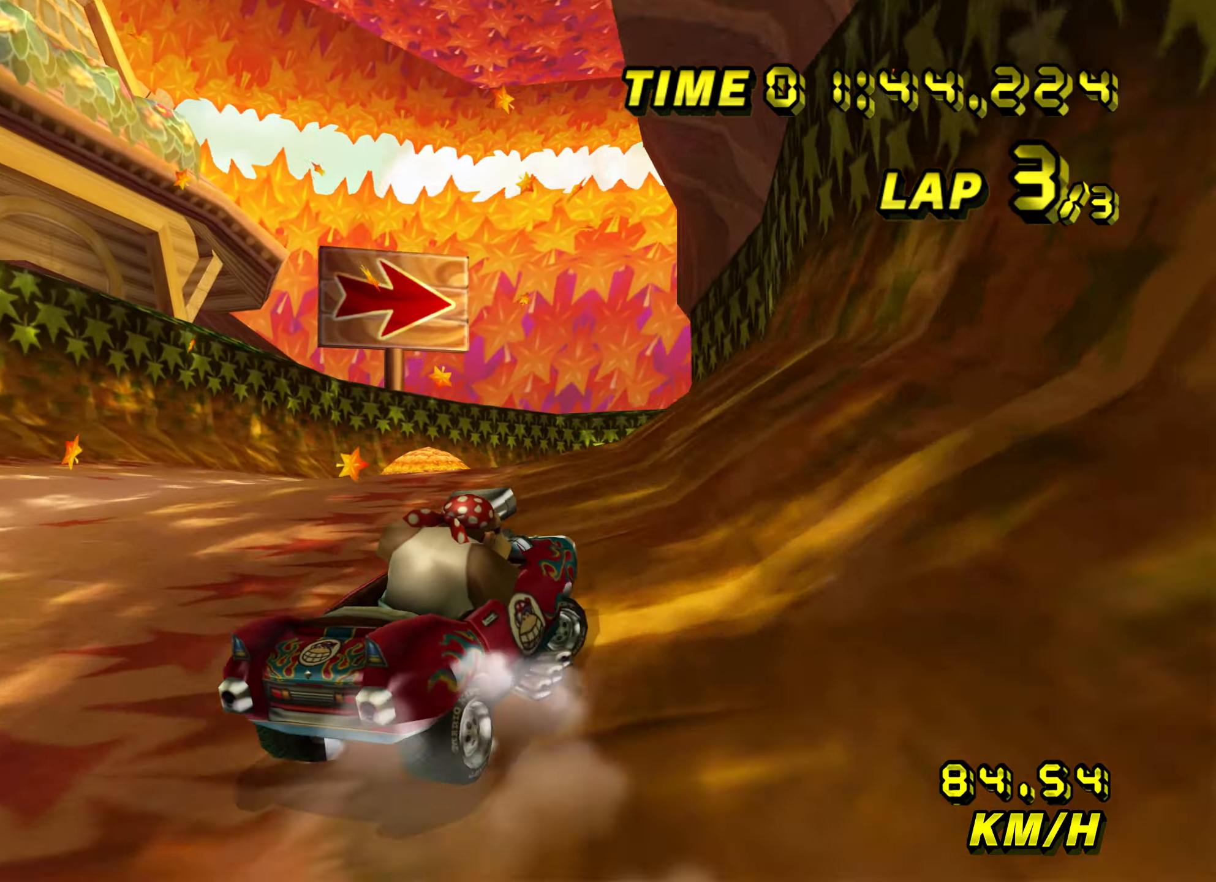
{"buttons": ["A", "R1"], "left_stick": "left", "events": [[183, "left_stick", "center"], [250, "left_stick", "up-left"], [300, "left_stick", "left"]]}
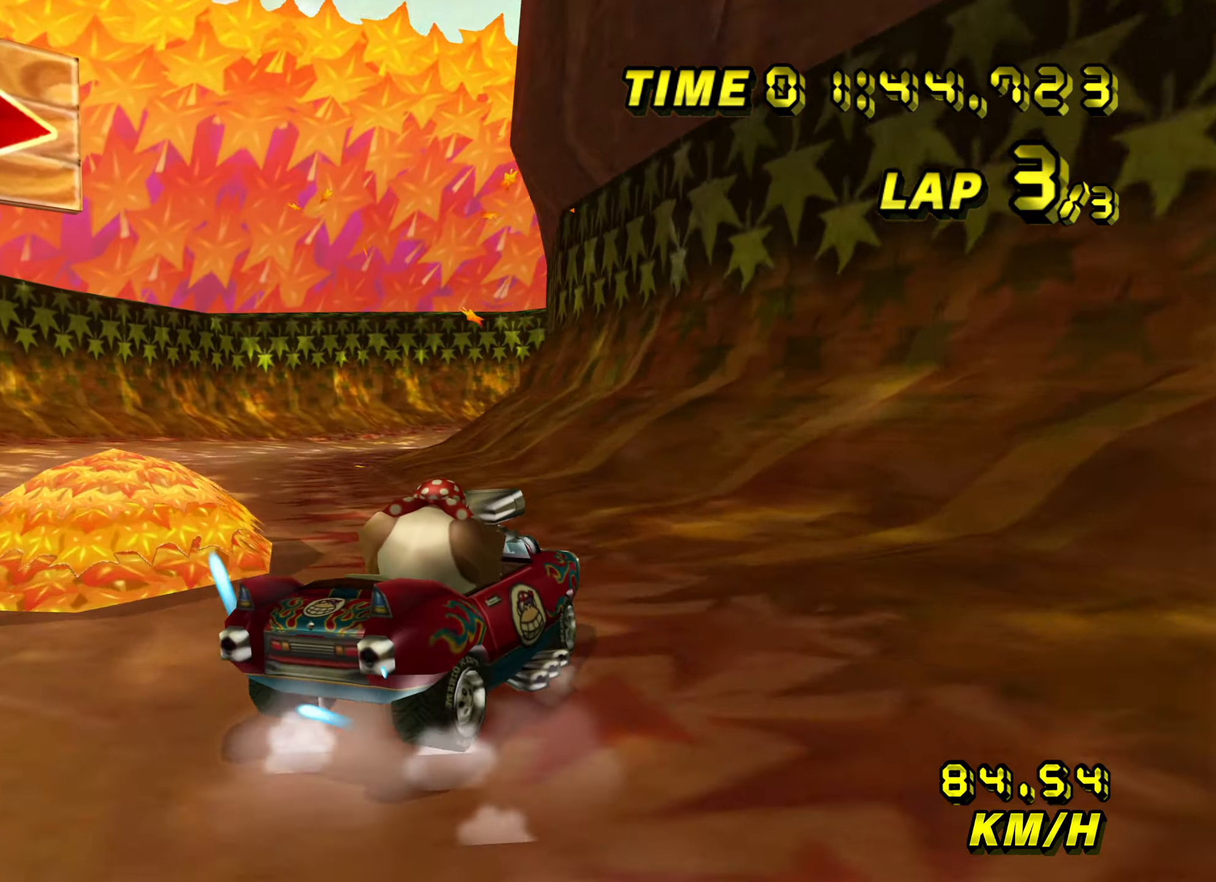
{"buttons": ["A", "R1"], "left_stick": "up", "events": [[150, "left_stick", "right"], [266, "left_stick", "up"]]}
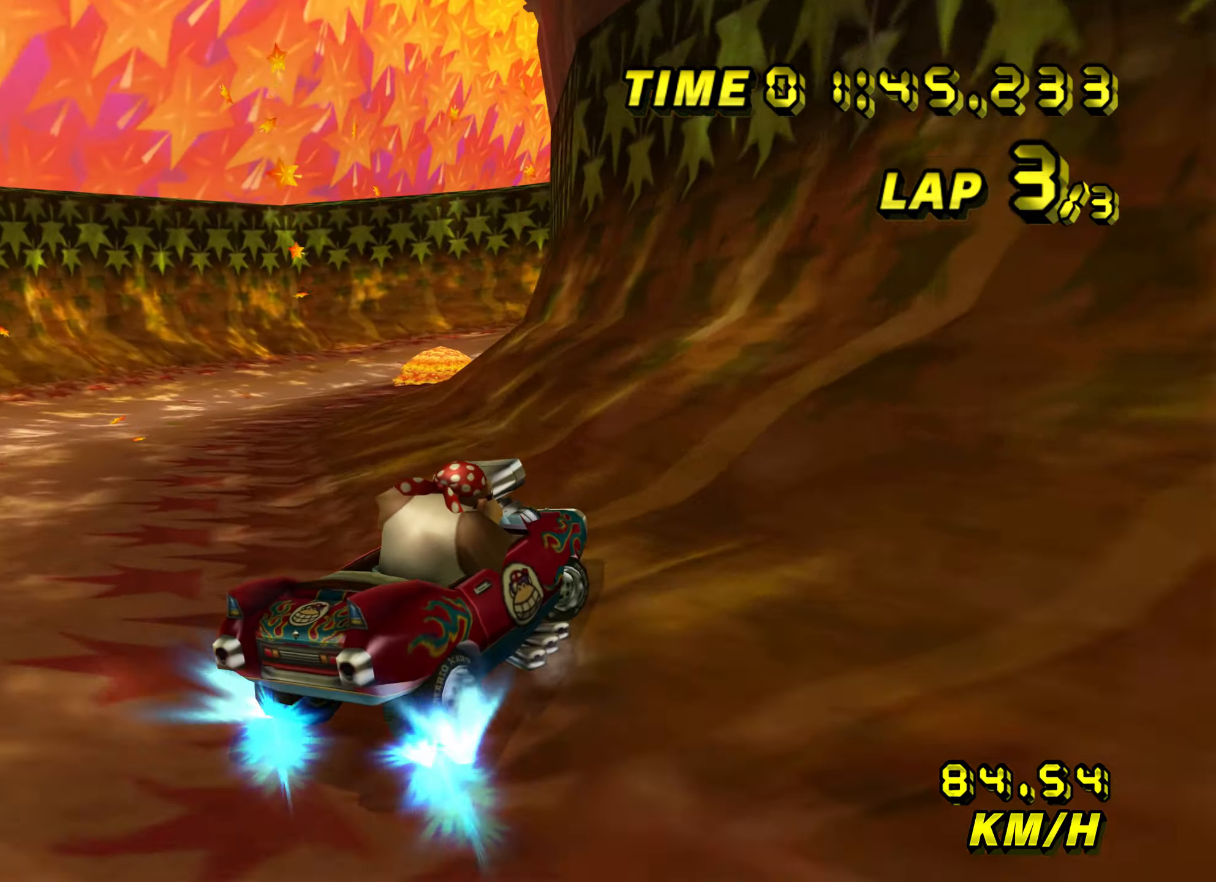
{"buttons": ["A", "R1"], "left_stick": "up", "events": [[16, "left_stick", "right"], [283, "left_stick", "up"]]}
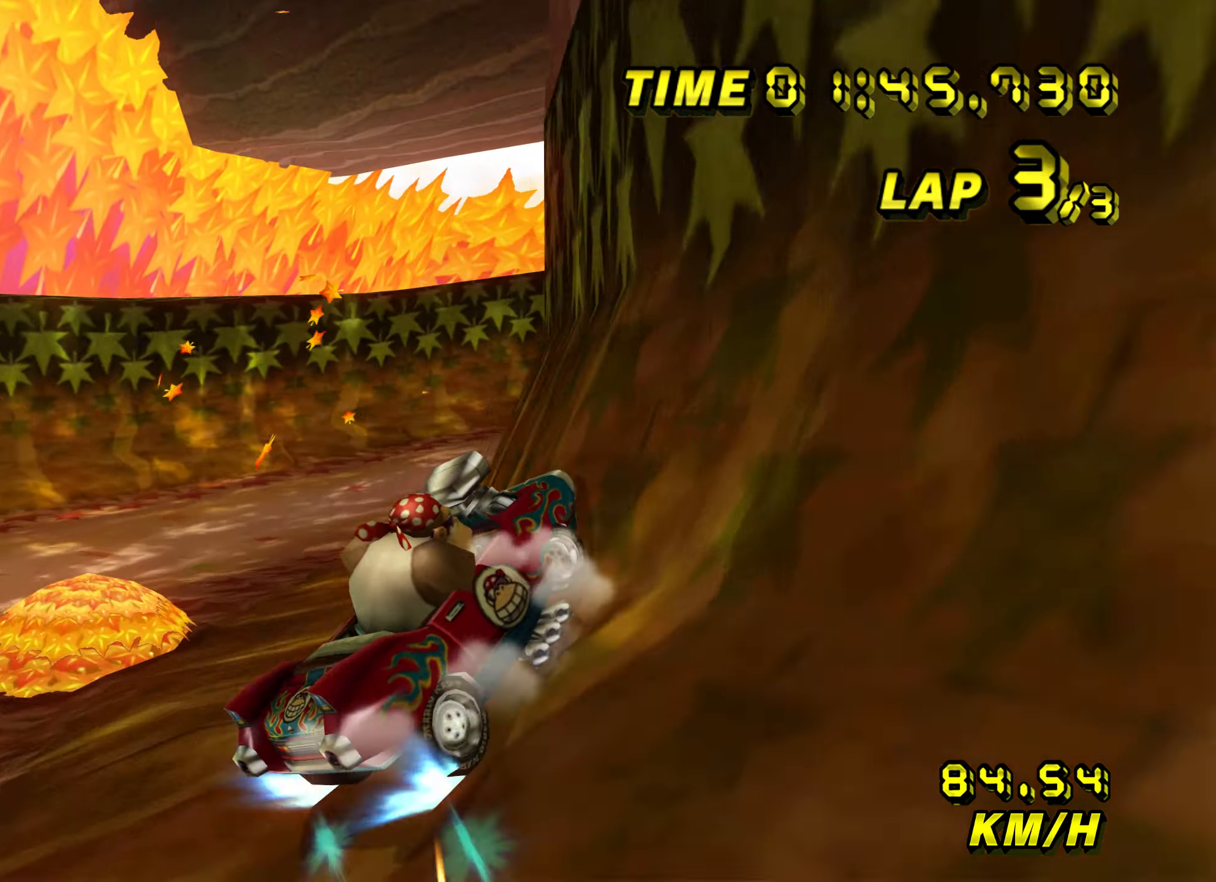
{"buttons": ["A"], "left_stick": "center", "events": [[116, "left_stick", "right"], [366, "R1", "up"], [400, "left_stick", "center"]]}
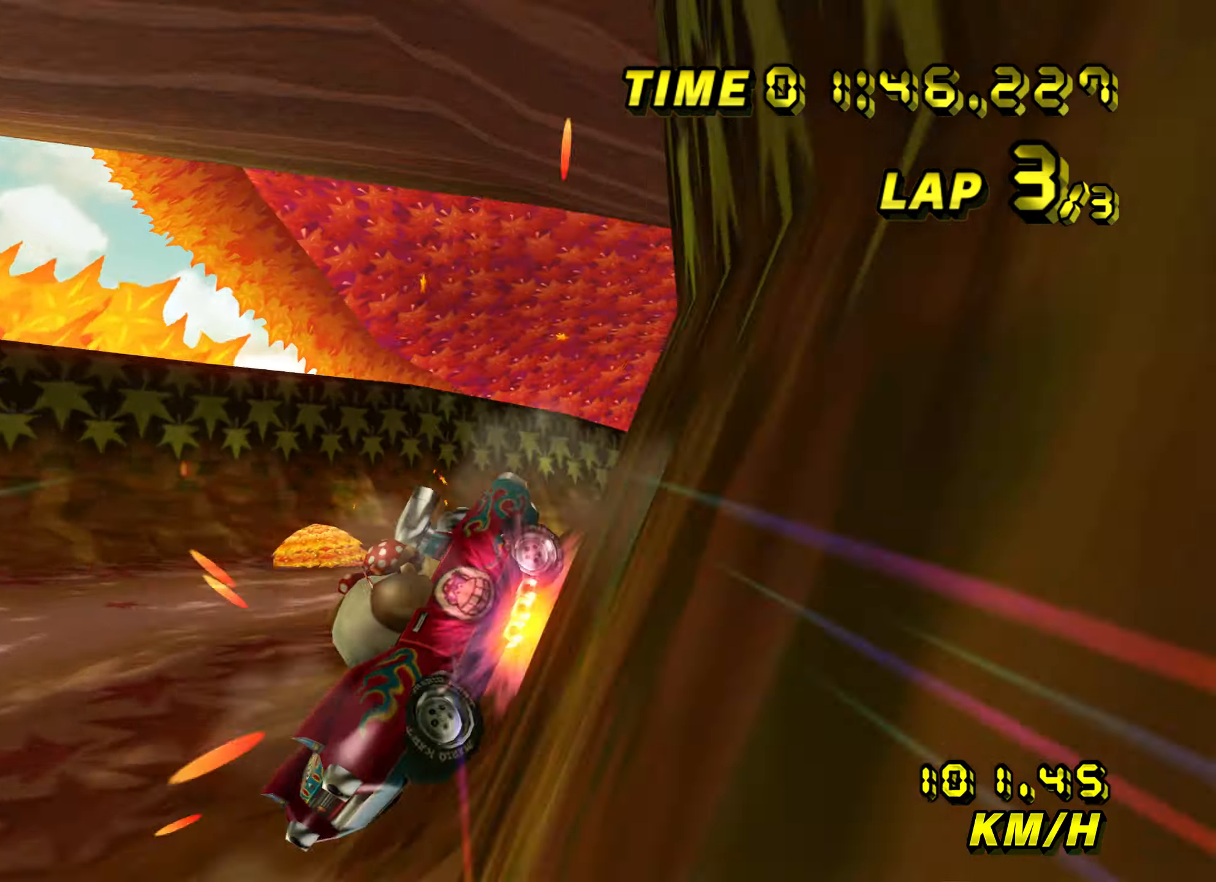
{"buttons": ["A"], "left_stick": "center", "events": [[150, "left_stick", "up-left"], [267, "left_stick", "center"]]}
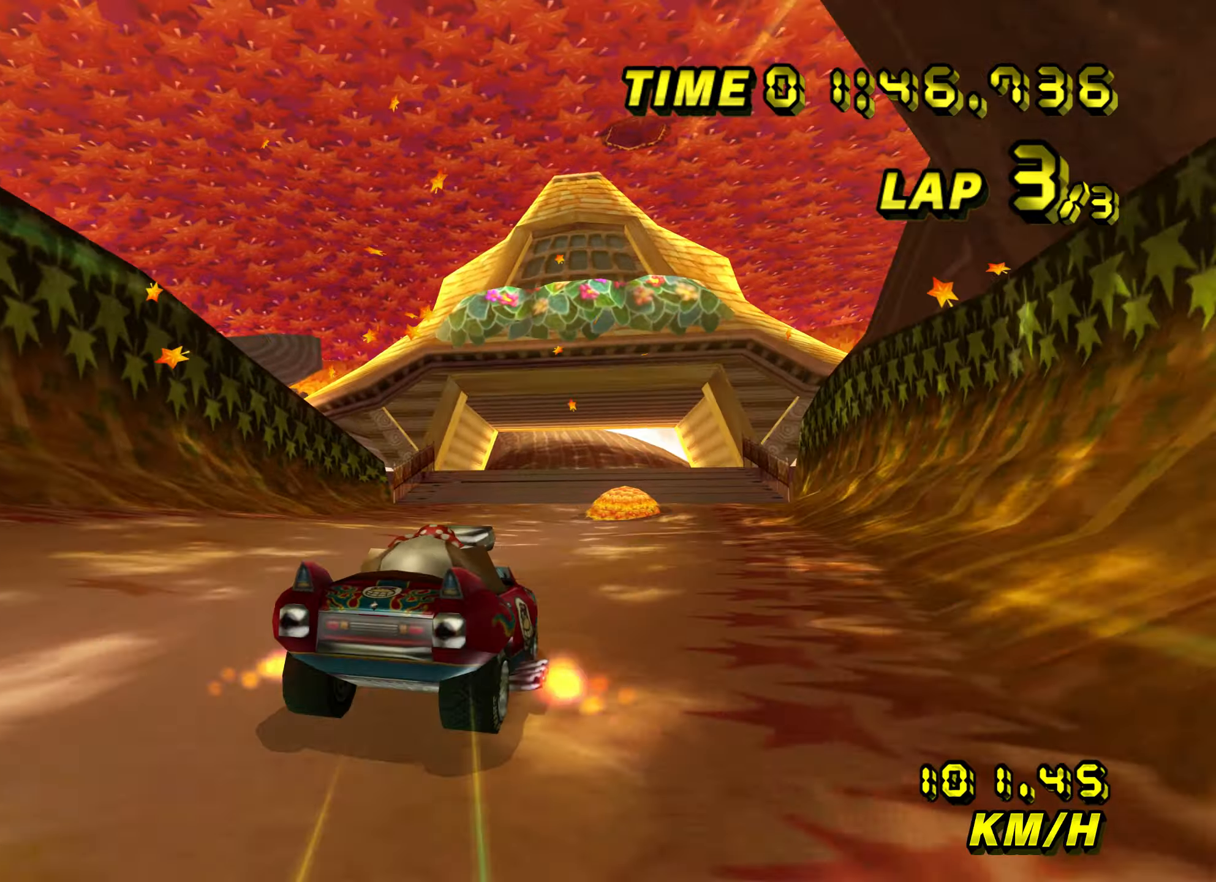
{"buttons": ["A", "R1"], "left_stick": "up-left", "events": [[100, "left_stick", "right"], [200, "left_stick", "center"], [400, "left_stick", "up-left"], [417, "R1", "down"]]}
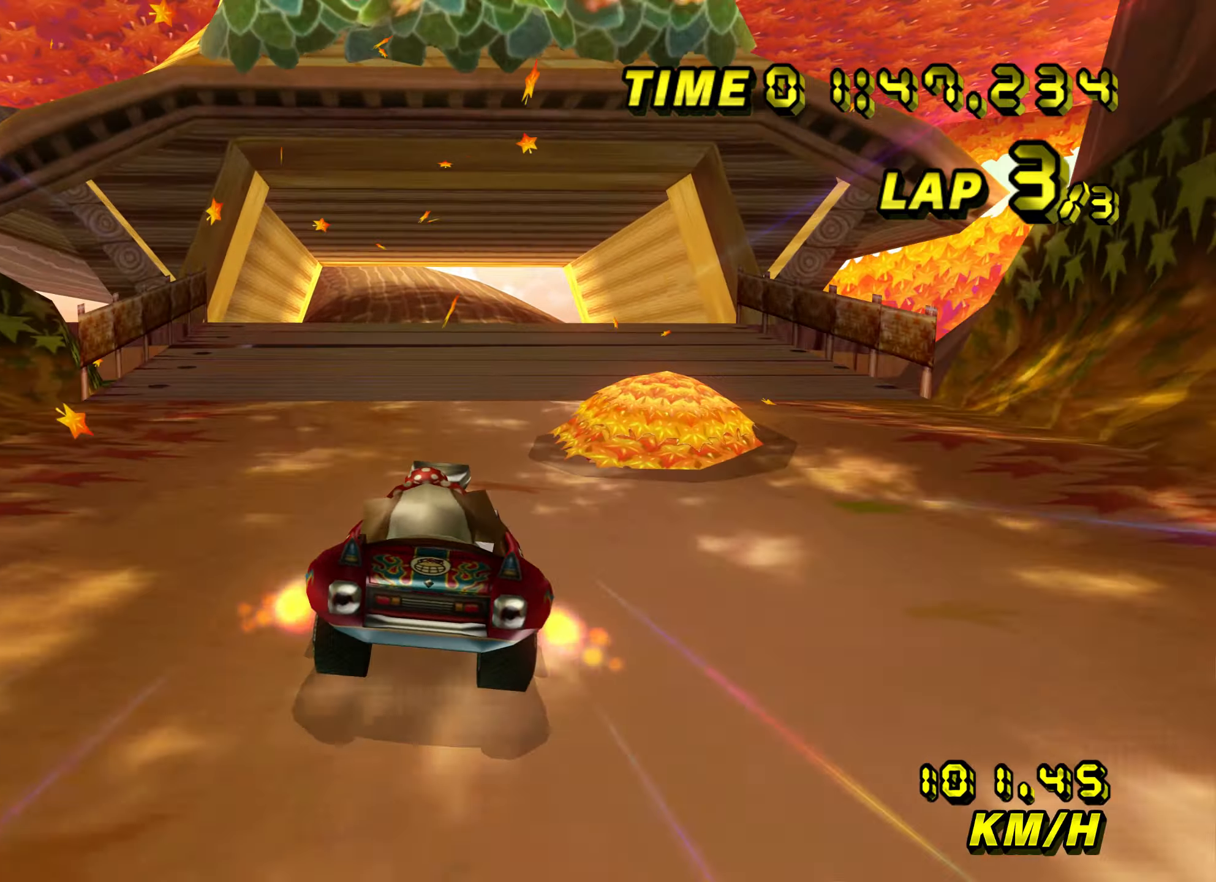
{"buttons": ["A", "R1"], "left_stick": "right", "events": [[483, "left_stick", "right"]]}
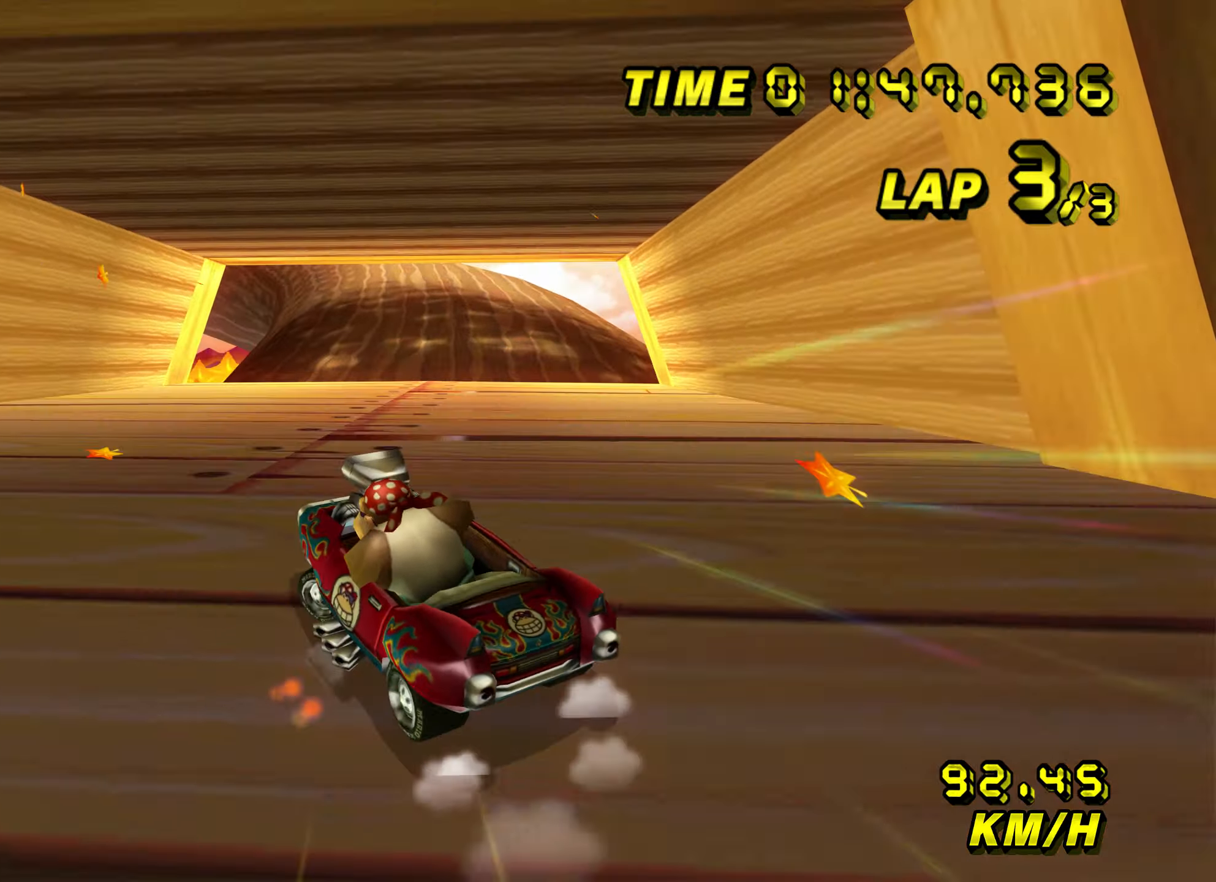
{"buttons": ["A", "R1"], "left_stick": "right", "events": []}
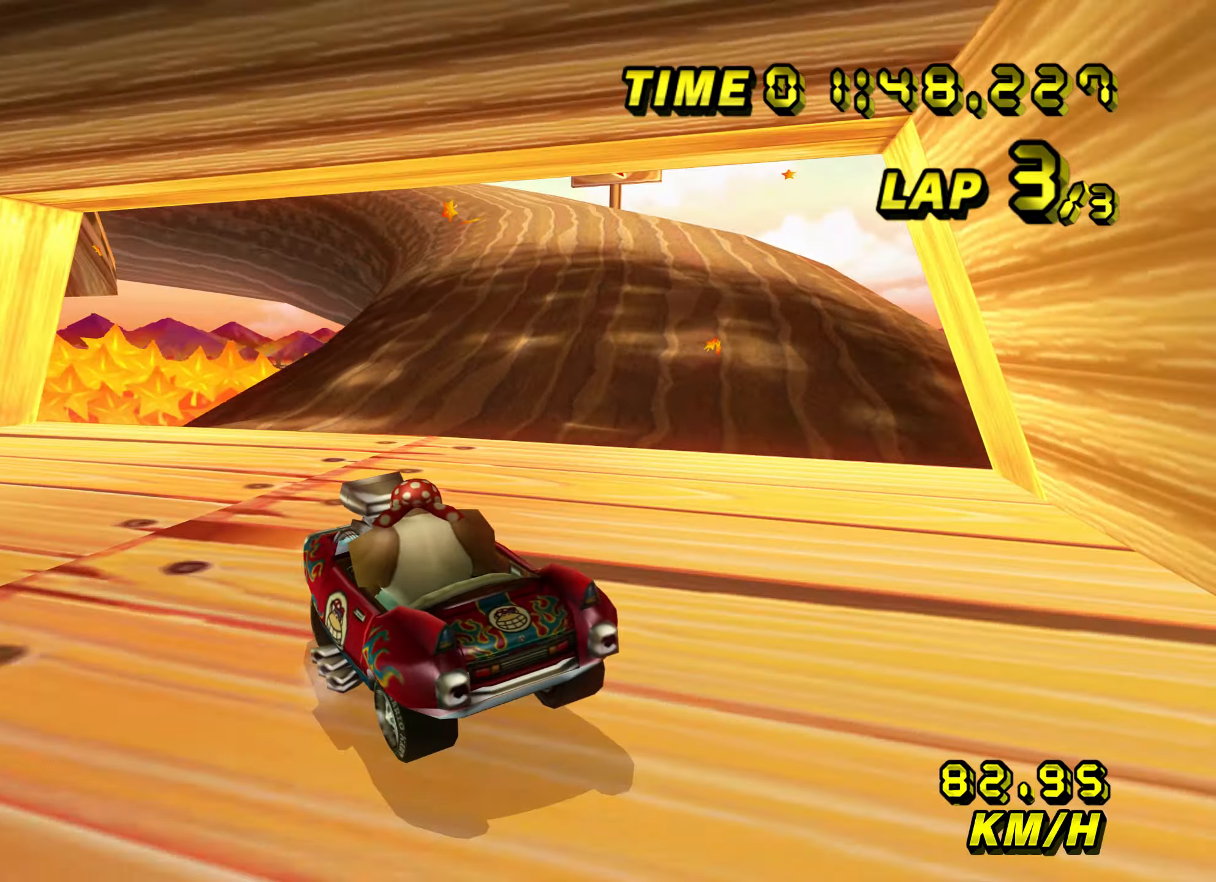
{"buttons": ["A", "R1"], "left_stick": "right", "events": []}
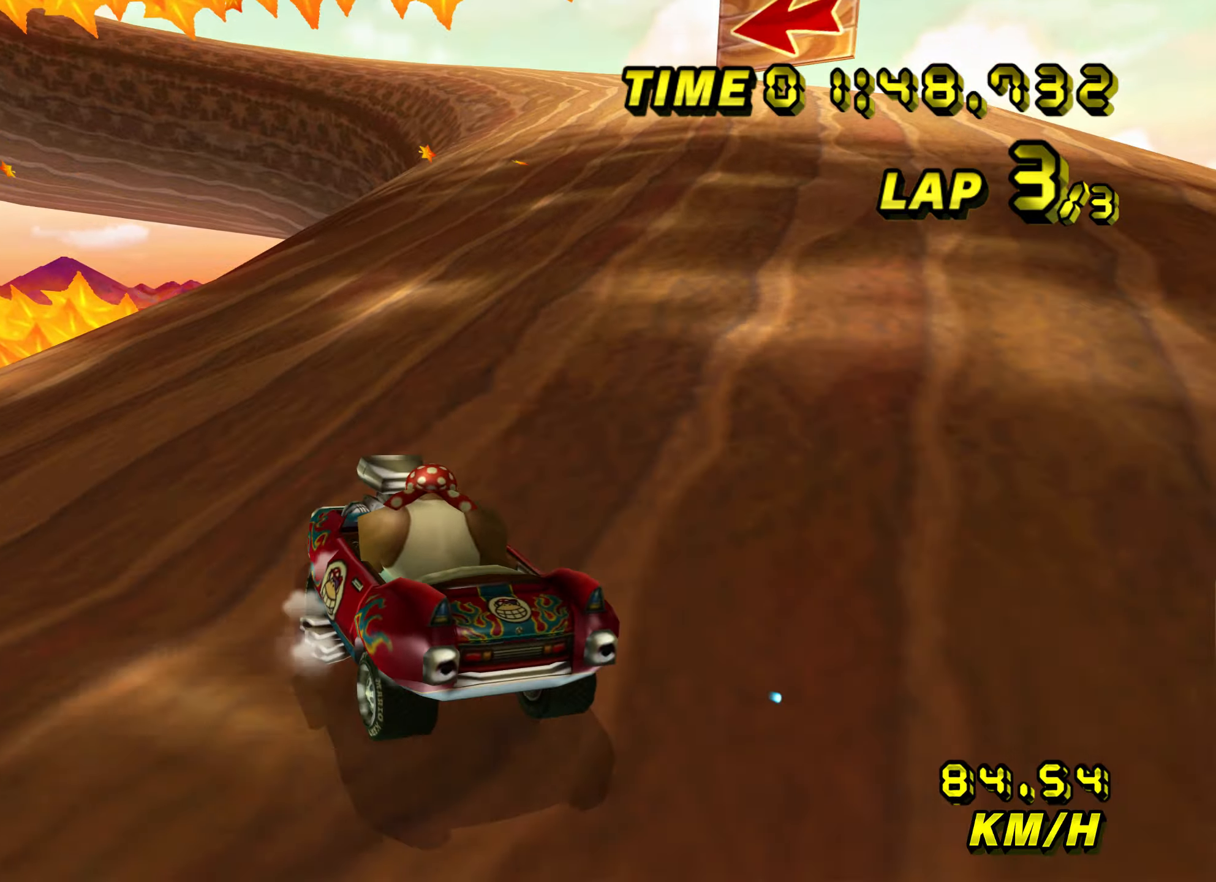
{"buttons": ["A"], "left_stick": "up-left", "events": [[250, "left_stick", "up-left"], [433, "R1", "up"]]}
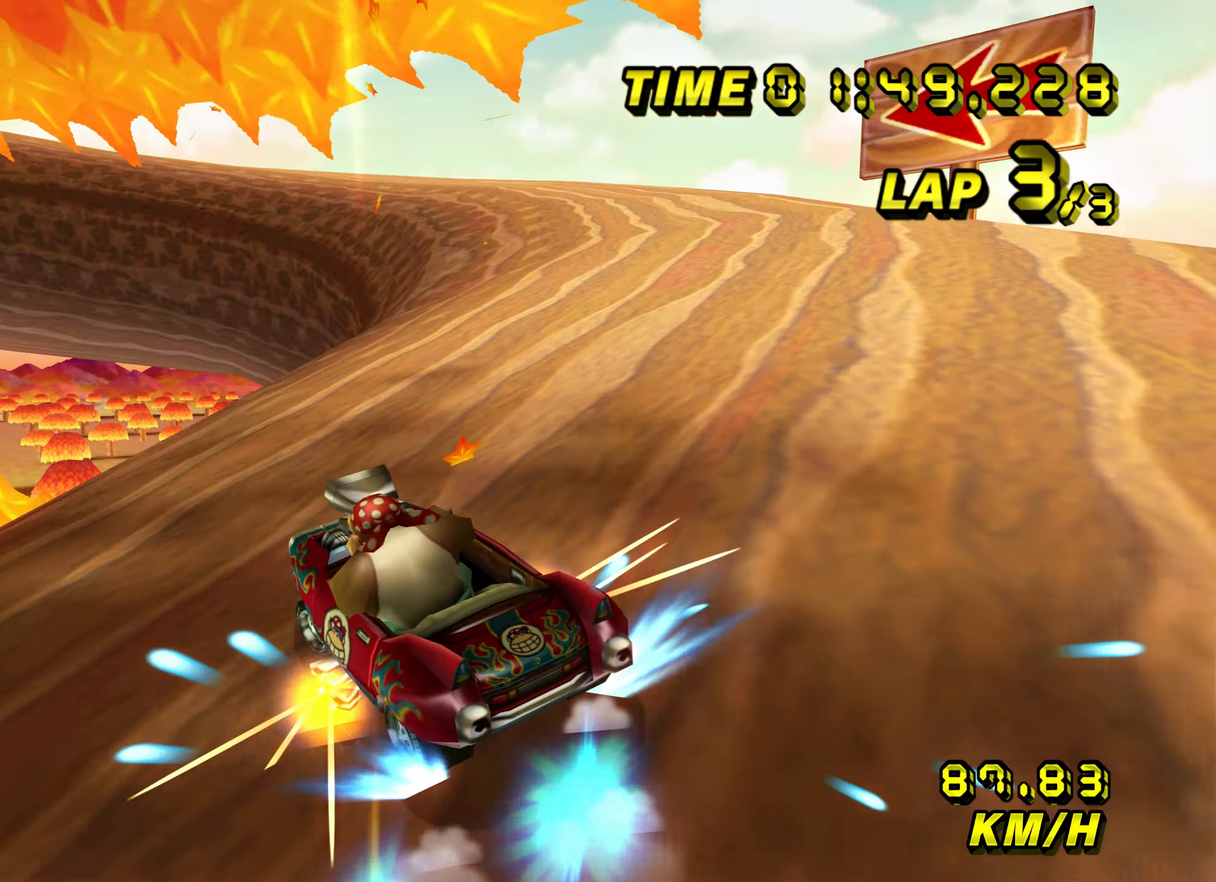
{"buttons": ["A", "R1"], "left_stick": "left", "events": [[17, "R1", "down"], [267, "left_stick", "left"]]}
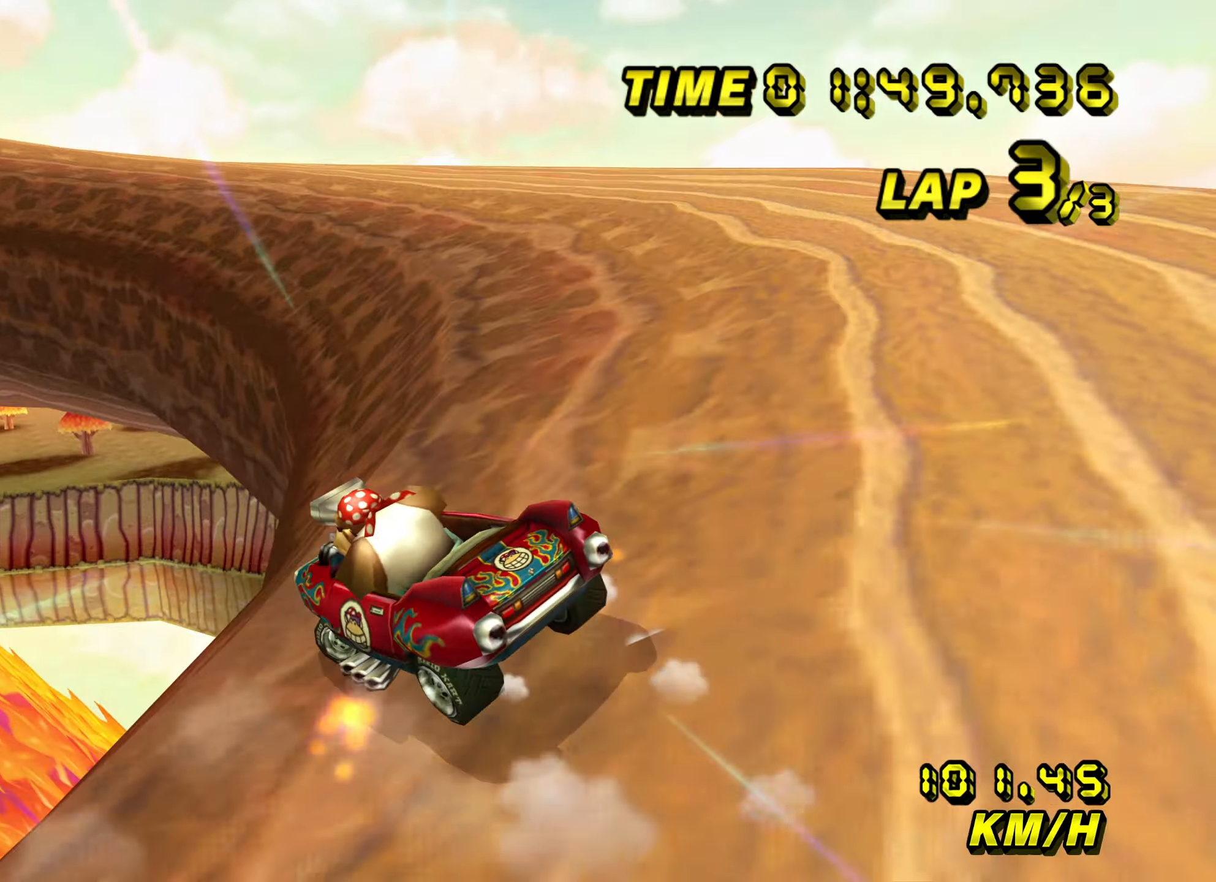
{"buttons": ["A", "R1"], "left_stick": "up-left", "events": [[383, "left_stick", "up-left"]]}